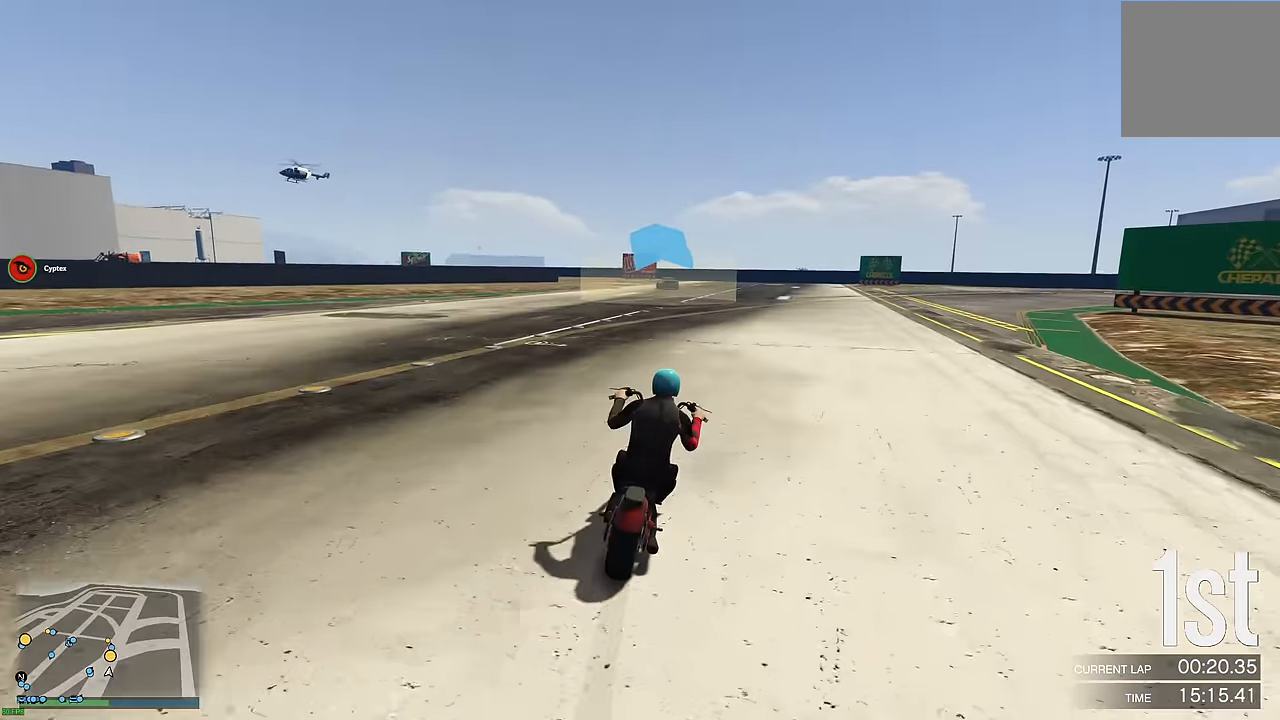
Gameplay with a controller (Xbox layout); each line is a JSON object with the inputs held at the frame after it. "events" lists button and stick changes between this image and that frame as [ms after this image, input, new state], when the widget could be followed in between.
{"buttons": ["R2"], "left_stick": "down", "right_stick": "center", "events": []}
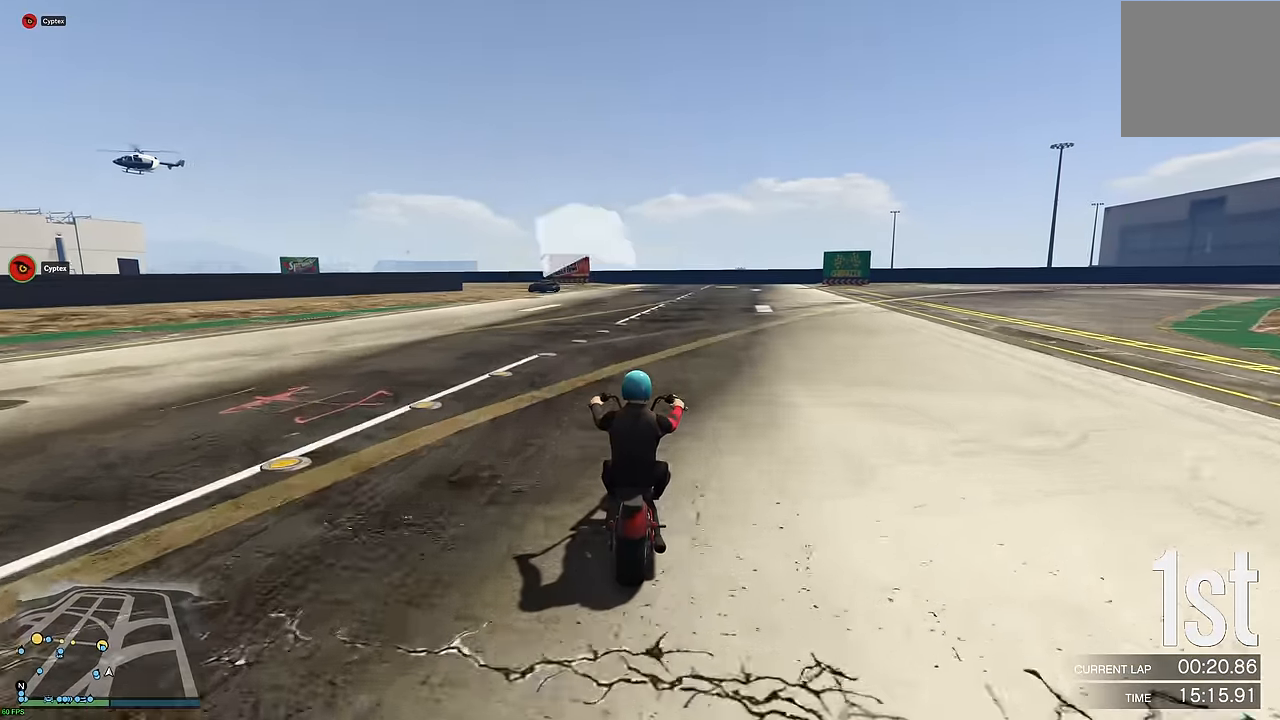
{"buttons": ["R2"], "left_stick": "down", "right_stick": "center", "events": []}
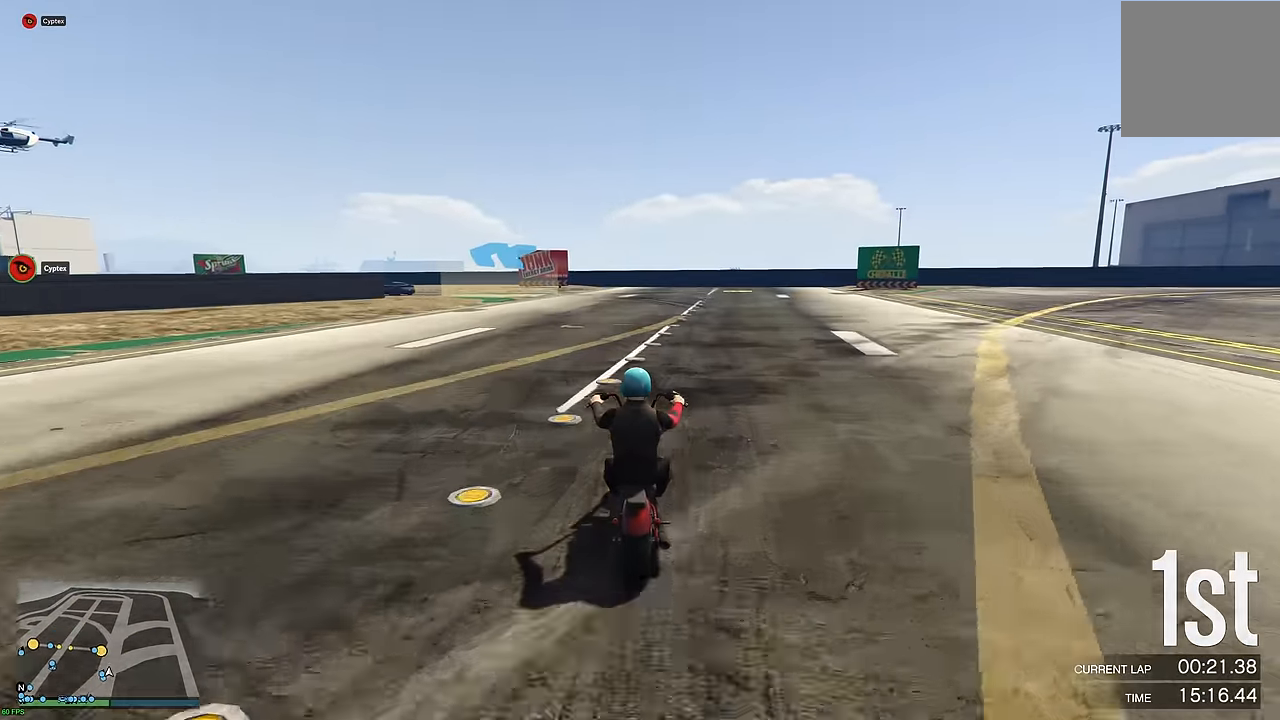
{"buttons": ["R2"], "left_stick": "left", "right_stick": "center", "events": [[34, "left_stick", "center"], [234, "left_stick", "left"], [367, "left_stick", "center"], [417, "left_stick", "left"]]}
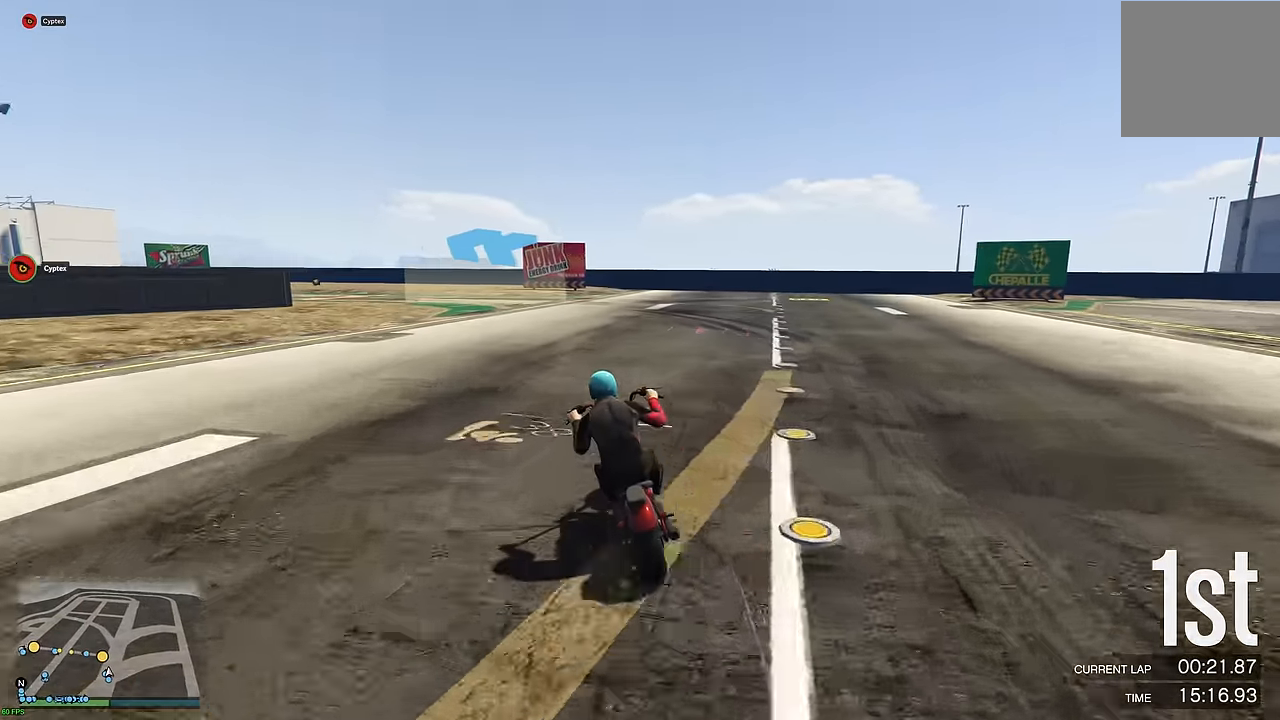
{"buttons": ["R2"], "left_stick": "up-left", "right_stick": "center", "events": [[50, "left_stick", "center"], [200, "left_stick", "up-left"]]}
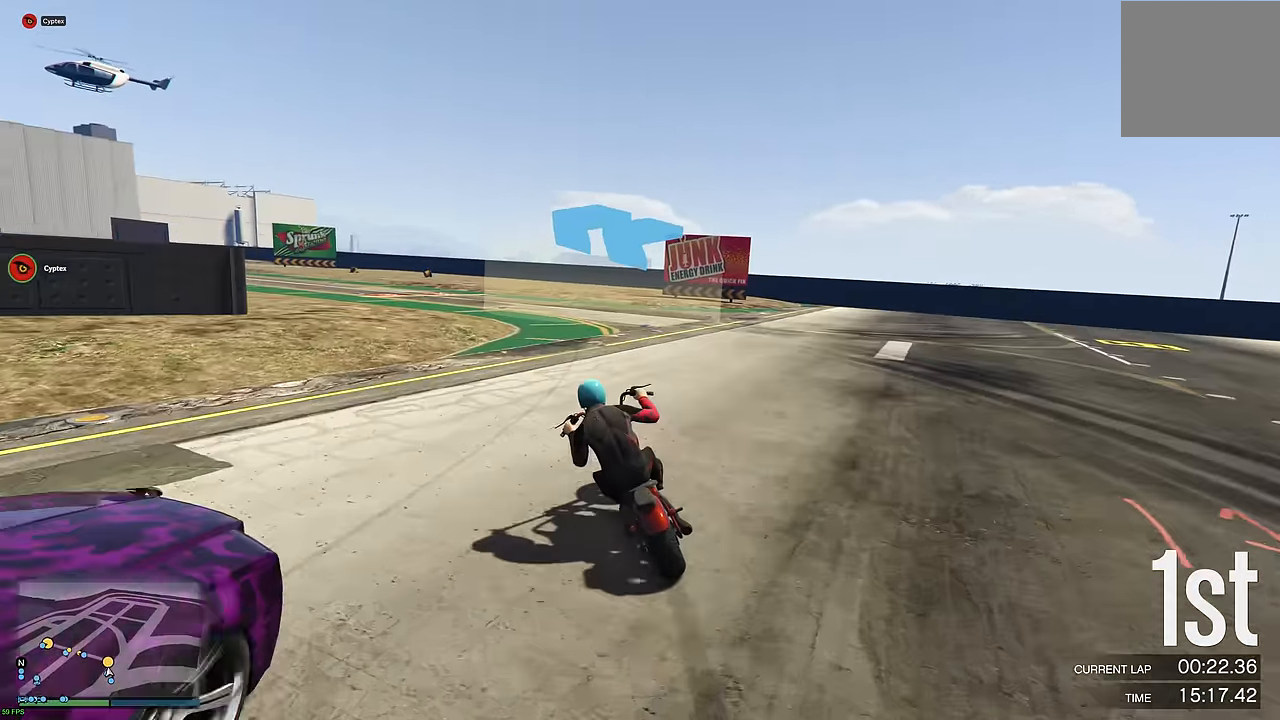
{"buttons": ["R2"], "left_stick": "left", "right_stick": "center", "events": [[67, "left_stick", "left"], [167, "L2", "down"], [234, "R2", "up"], [284, "L2", "up"], [367, "R2", "down"]]}
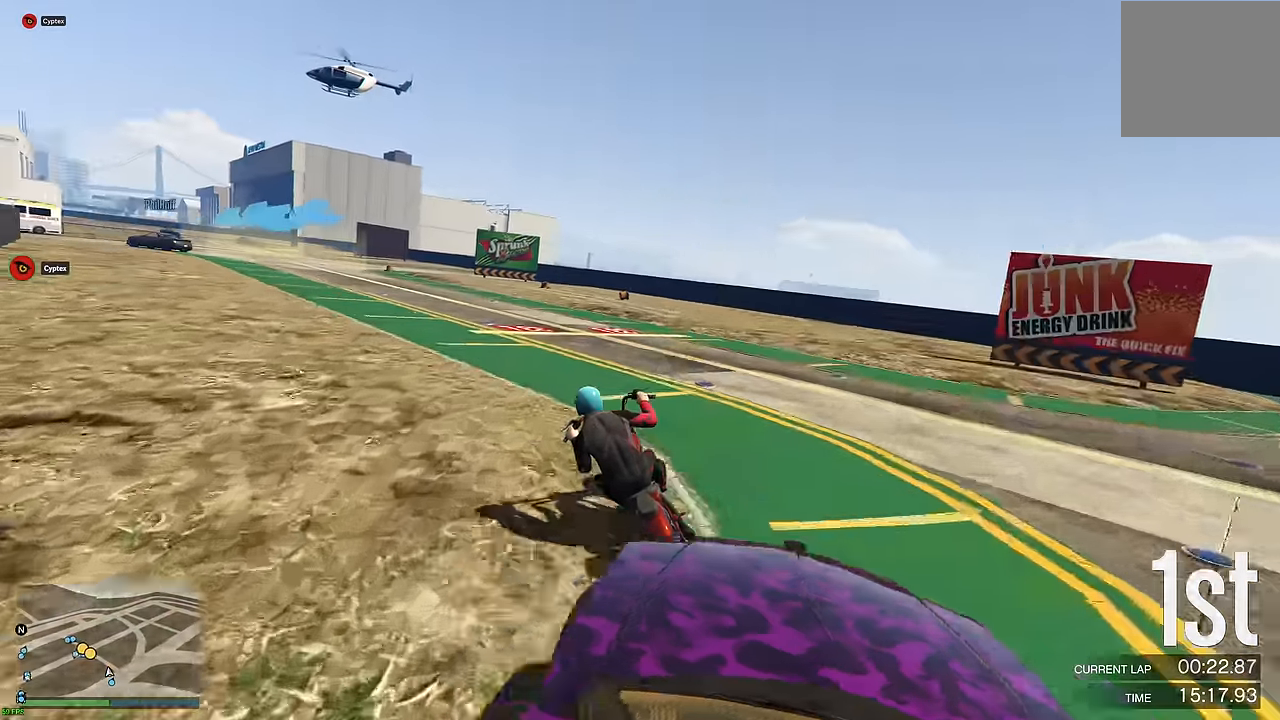
{"buttons": ["R2"], "left_stick": "left", "right_stick": "center", "events": []}
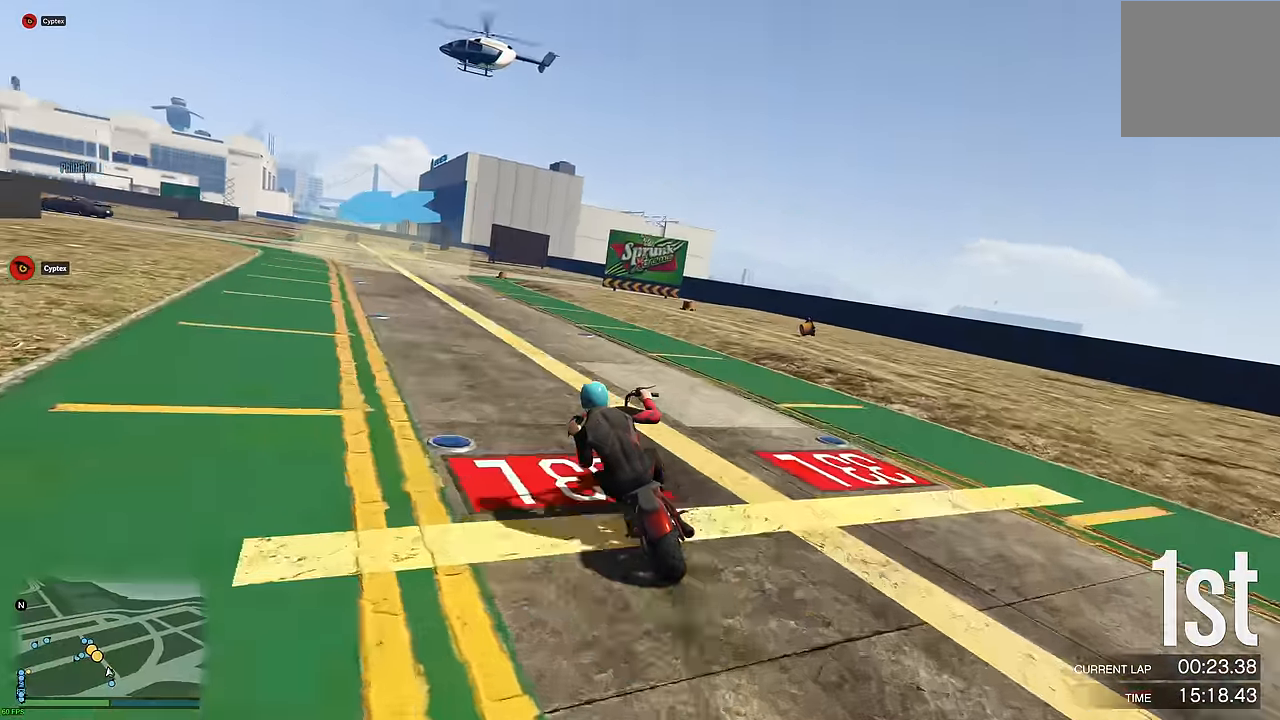
{"buttons": ["R2"], "left_stick": "right", "right_stick": "center", "events": [[84, "R2", "up"], [317, "R2", "down"], [467, "left_stick", "right"]]}
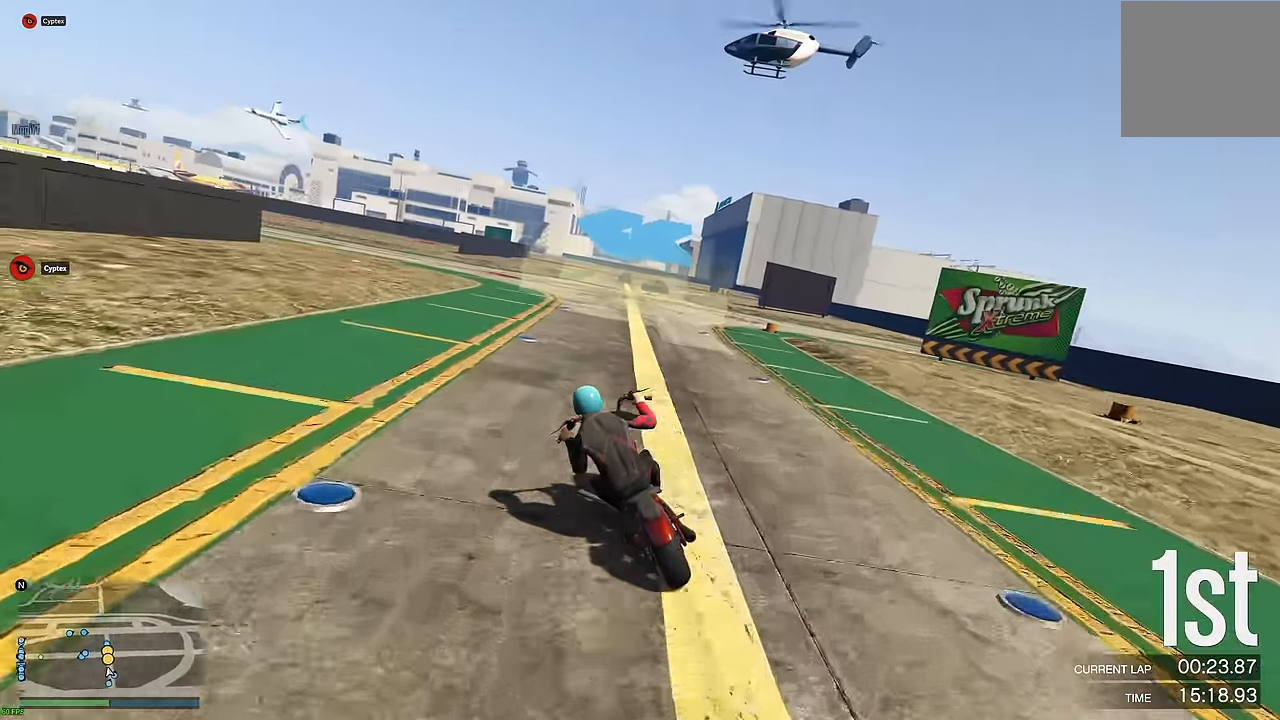
{"buttons": ["R2"], "left_stick": "left", "right_stick": "center", "events": [[67, "left_stick", "center"], [484, "left_stick", "left"]]}
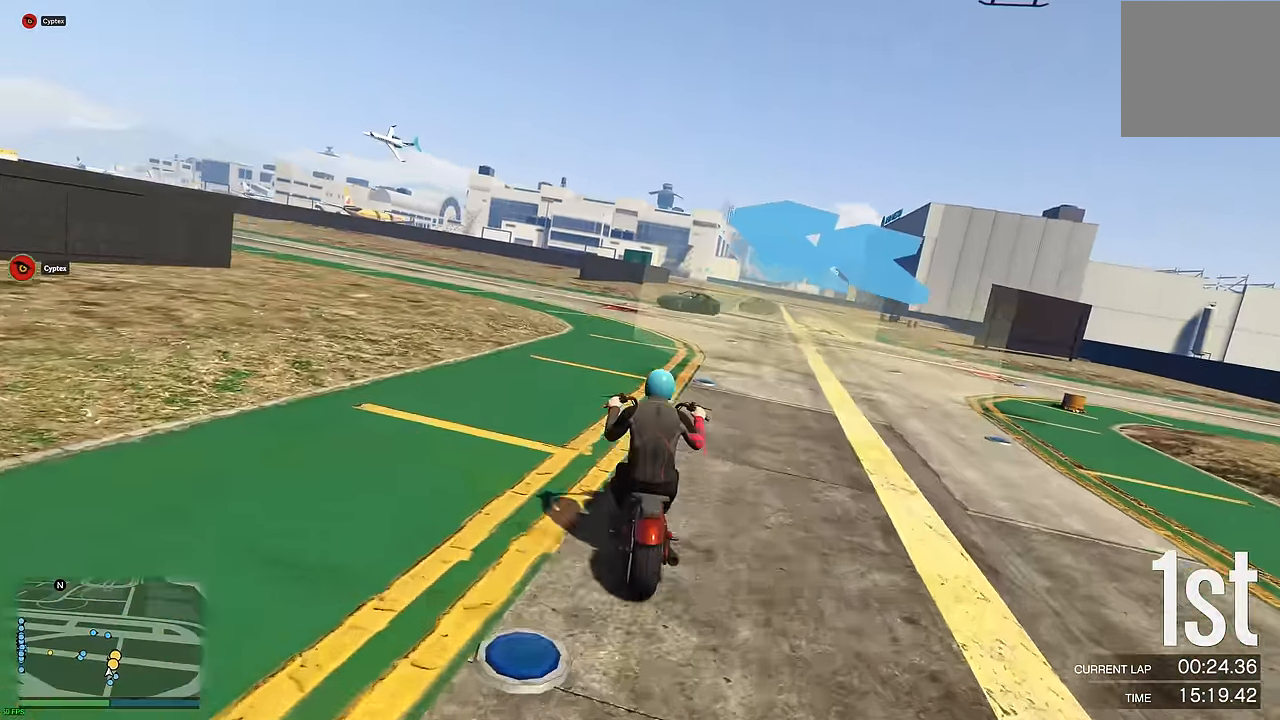
{"buttons": [], "left_stick": "left", "right_stick": "center", "events": [[483, "R2", "up"]]}
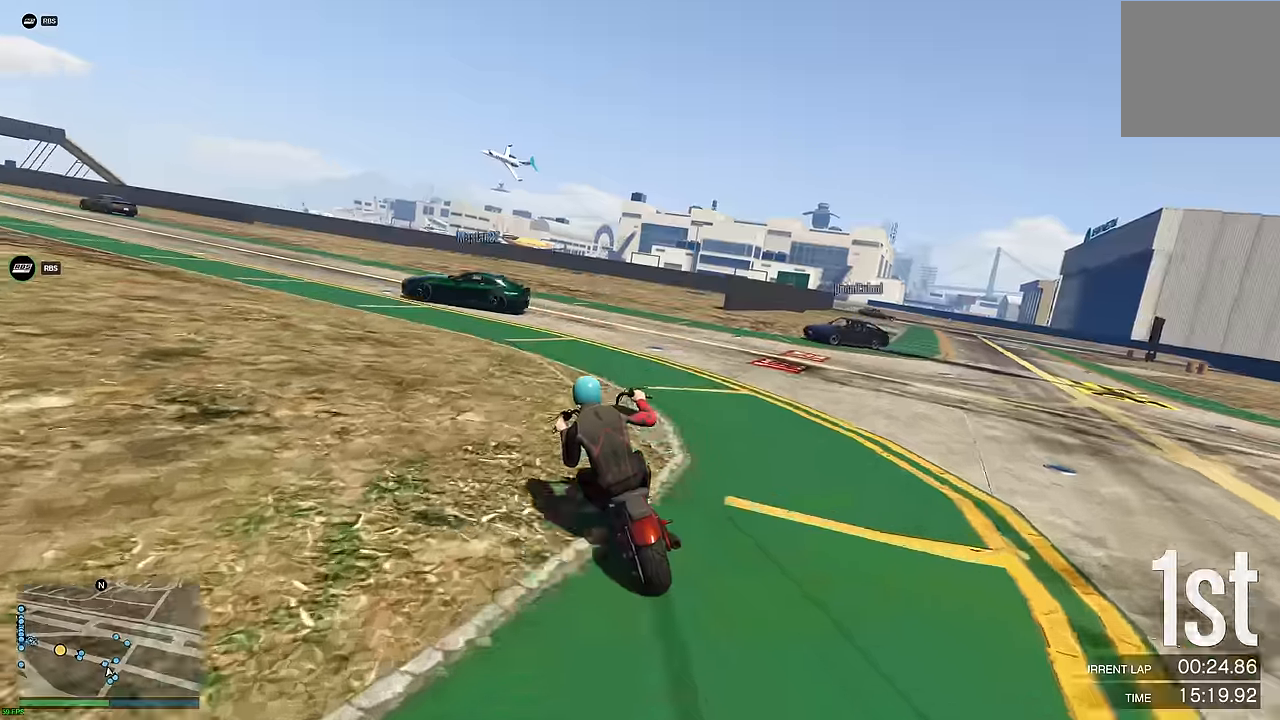
{"buttons": ["R2"], "left_stick": "down-left", "right_stick": "center", "events": [[116, "R2", "down"], [400, "left_stick", "down-left"]]}
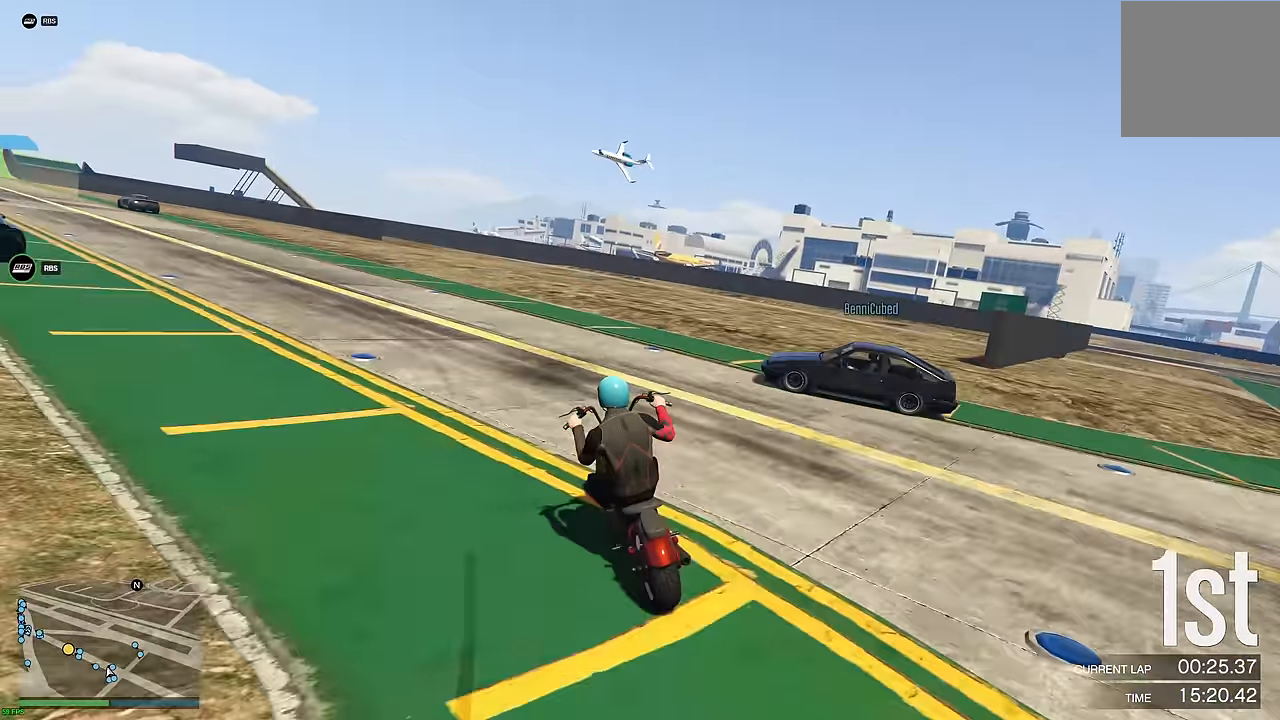
{"buttons": ["R2"], "left_stick": "down-left", "right_stick": "center", "events": []}
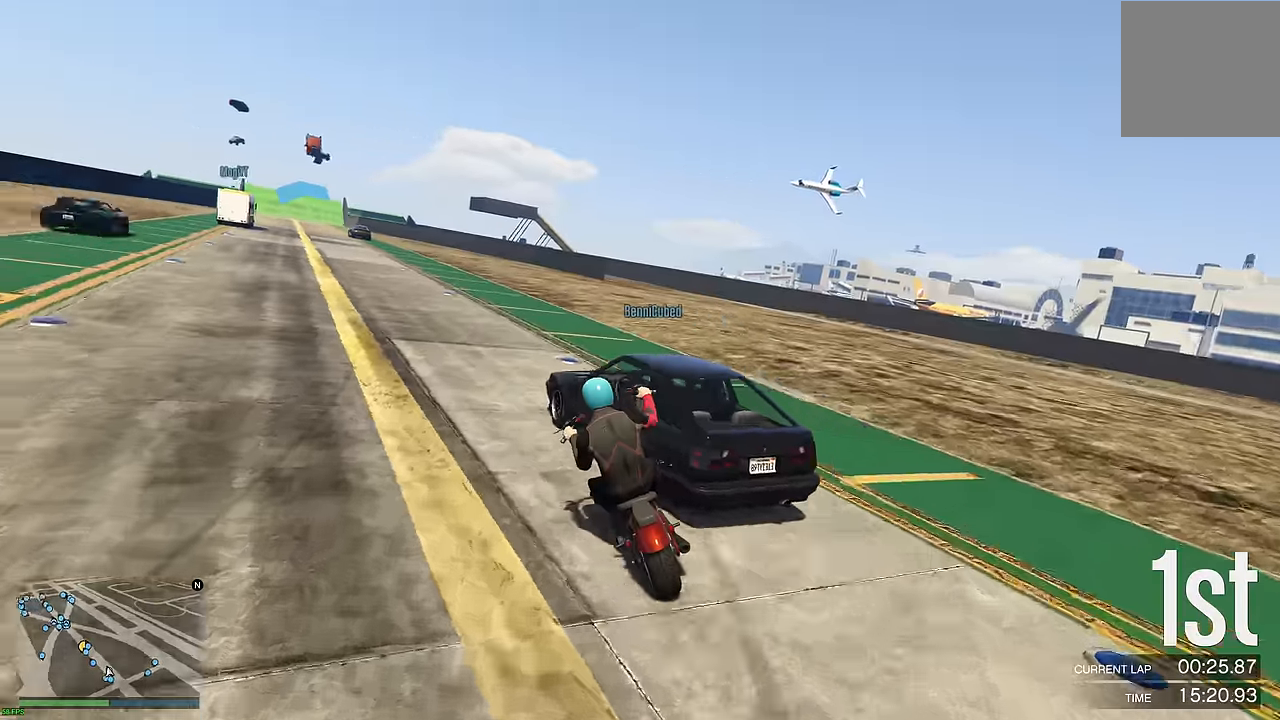
{"buttons": ["R2"], "left_stick": "right", "right_stick": "center", "events": [[16, "left_stick", "center"], [166, "left_stick", "up-right"], [250, "left_stick", "up-left"], [400, "left_stick", "right"]]}
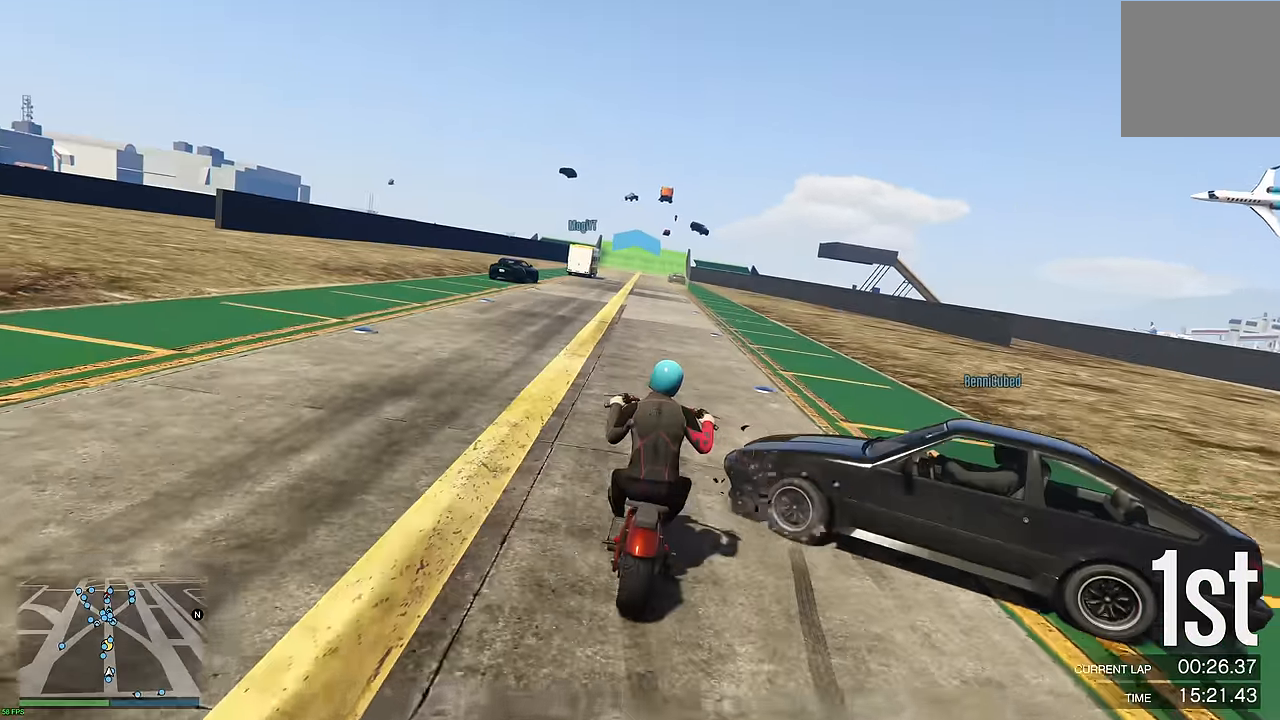
{"buttons": ["R2"], "left_stick": "left", "right_stick": "center", "events": [[33, "left_stick", "center"], [383, "left_stick", "left"]]}
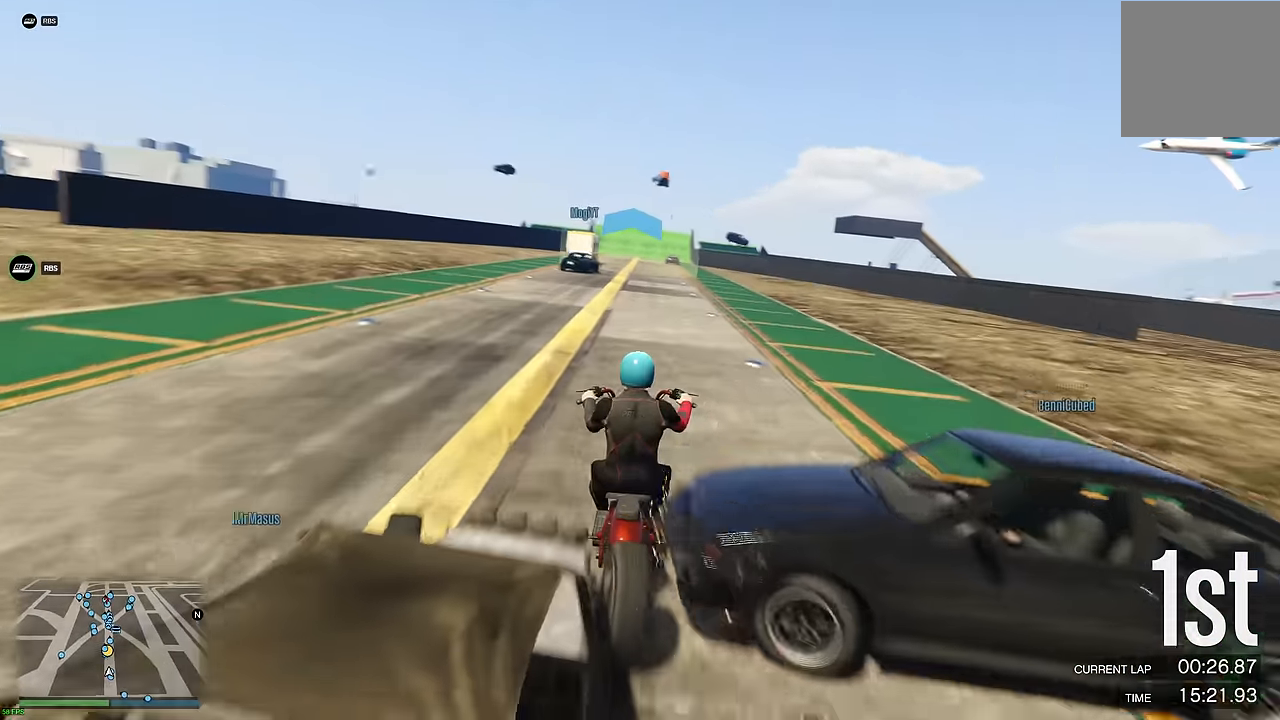
{"buttons": ["R2"], "left_stick": "center", "right_stick": "center", "events": [[16, "left_stick", "center"], [66, "left_stick", "up"], [100, "L3", "down"], [166, "L3", "up"], [200, "left_stick", "center"], [233, "L3", "down"], [316, "L3", "up"]]}
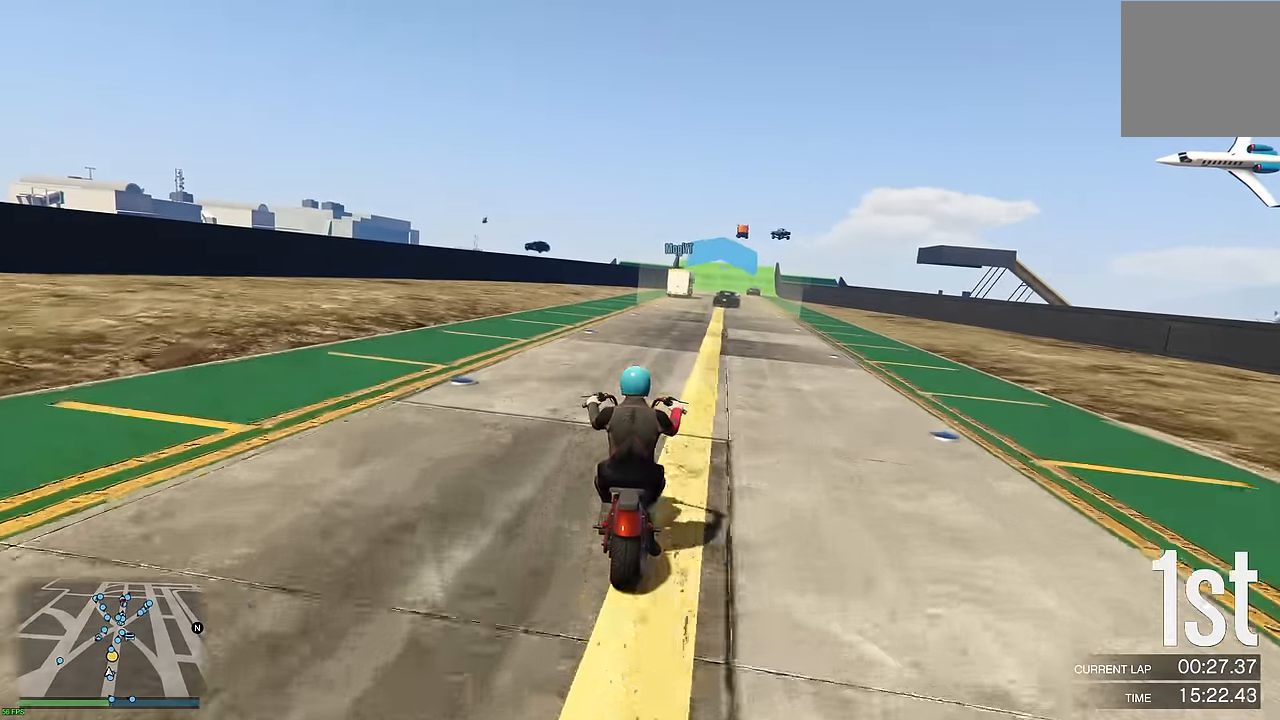
{"buttons": ["R2", "R3"], "left_stick": "center", "right_stick": "center", "events": [[333, "R3", "down"], [400, "left_stick", "right"], [483, "left_stick", "center"]]}
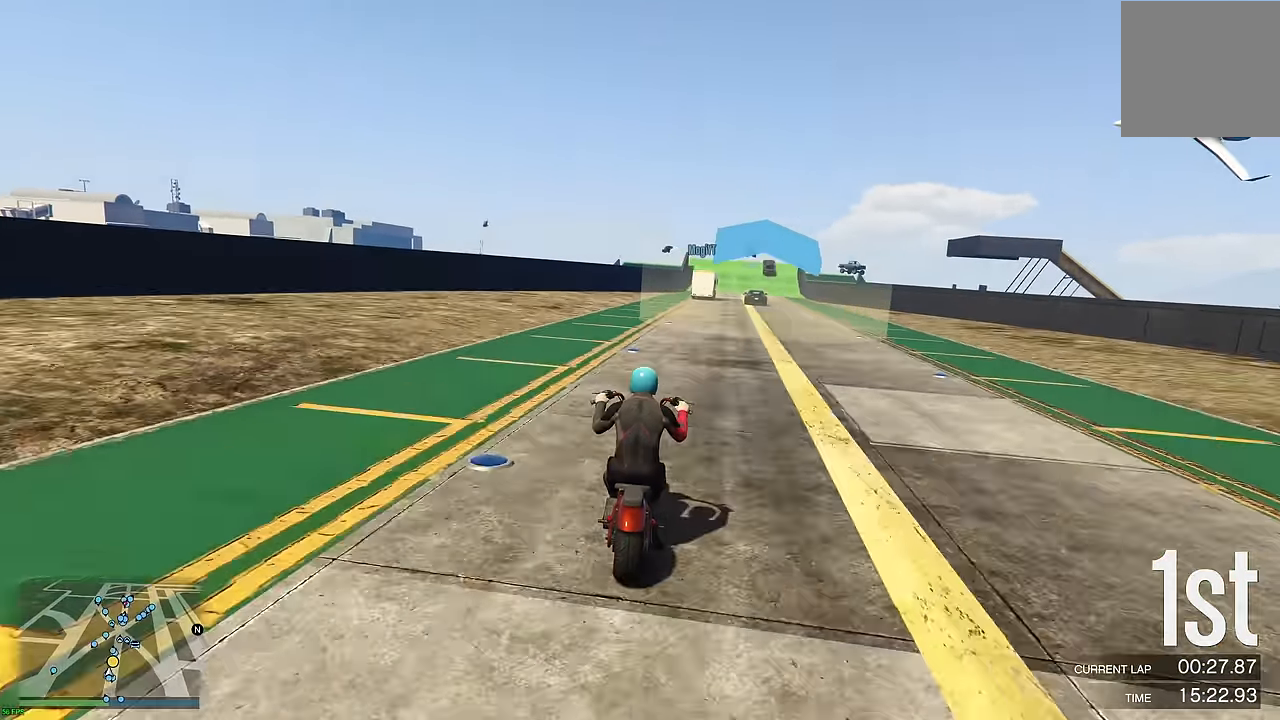
{"buttons": ["R2"], "left_stick": "center", "right_stick": "center", "events": [[366, "R3", "up"]]}
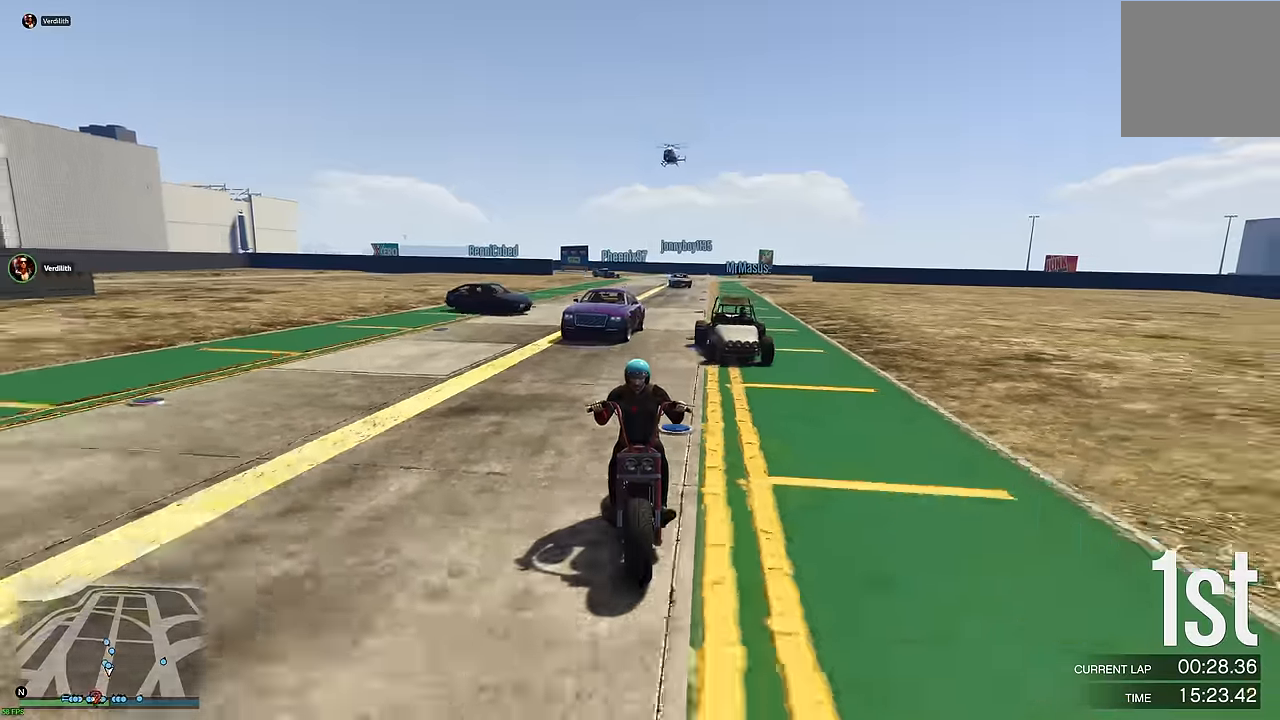
{"buttons": ["R2"], "left_stick": "center", "right_stick": "center", "events": [[133, "left_stick", "up-right"], [233, "left_stick", "center"], [366, "left_stick", "right"], [483, "left_stick", "center"]]}
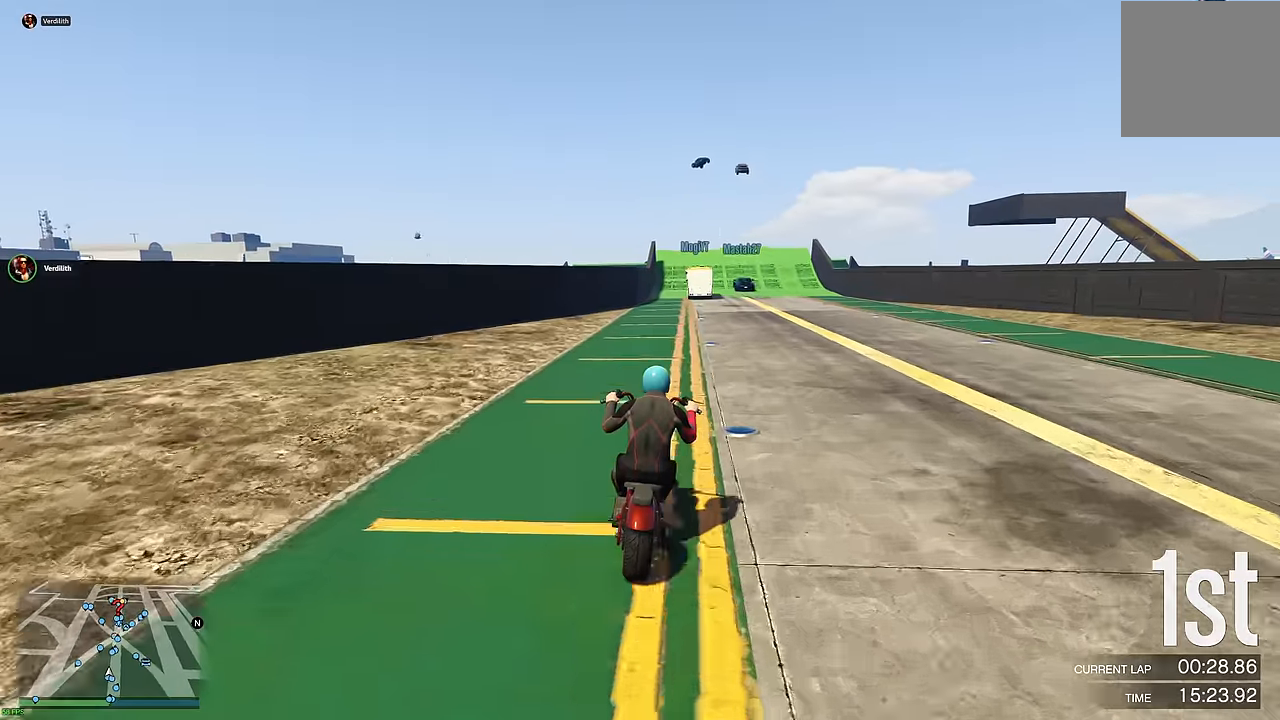
{"buttons": ["R2"], "left_stick": "center", "right_stick": "center", "events": [[116, "left_stick", "right"], [216, "left_stick", "center"]]}
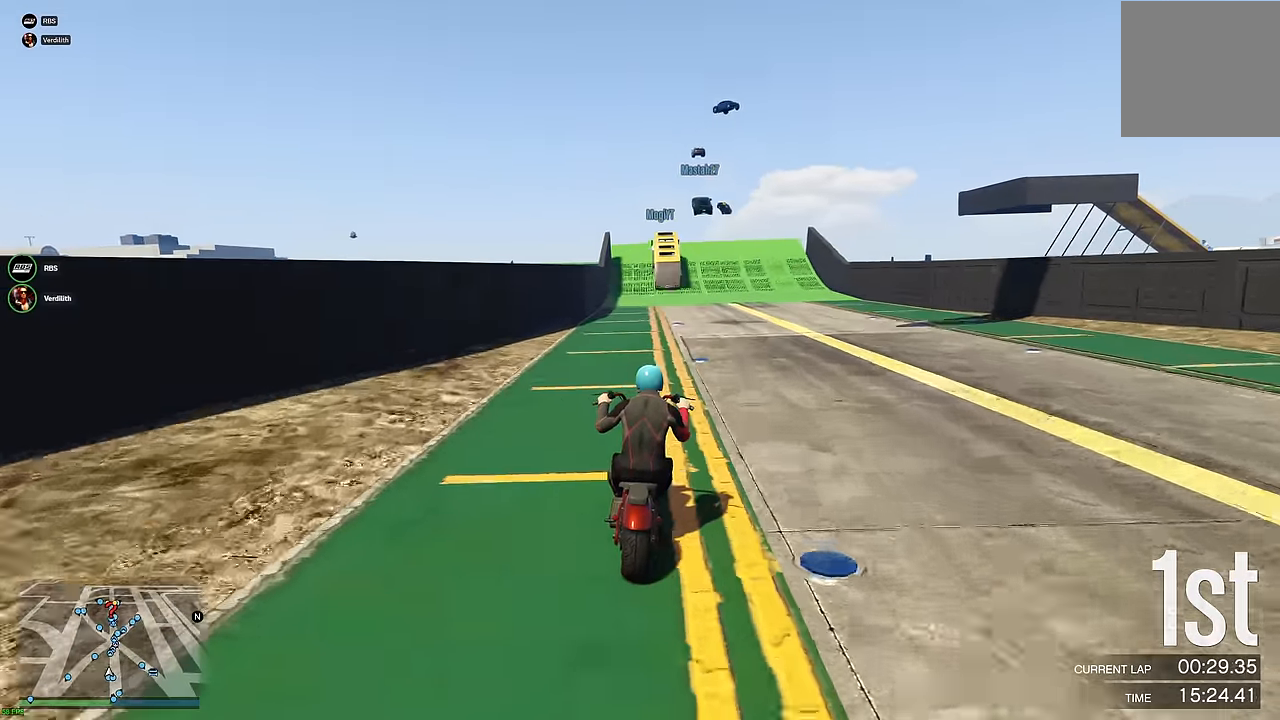
{"buttons": ["R2"], "left_stick": "down", "right_stick": "center", "events": [[133, "left_stick", "down"]]}
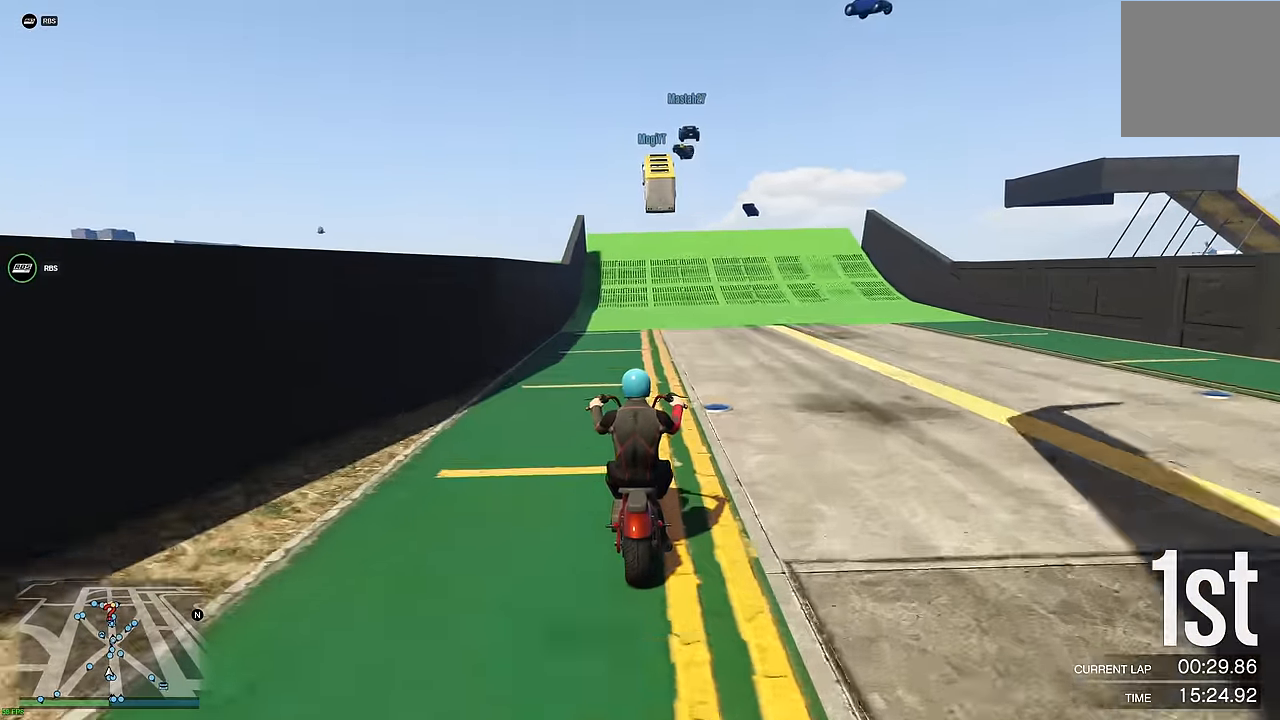
{"buttons": ["R2"], "left_stick": "down", "right_stick": "center", "events": []}
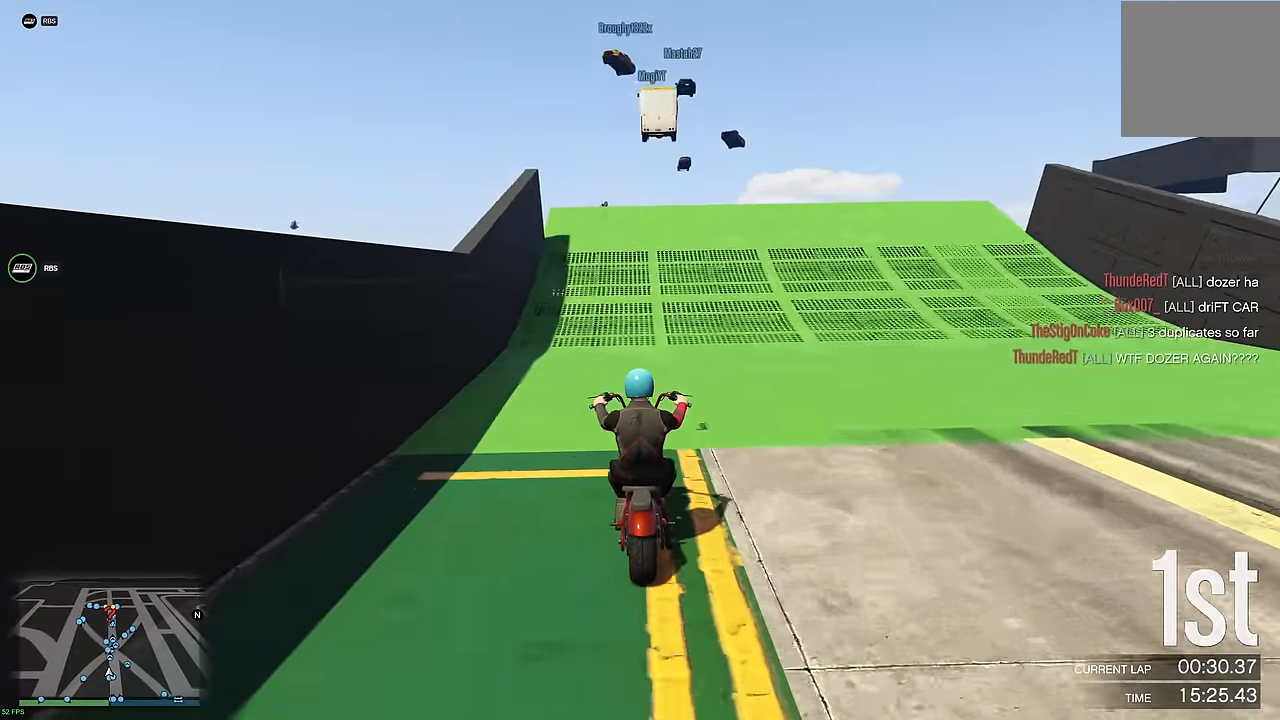
{"buttons": ["R2"], "left_stick": "down", "right_stick": "center", "events": []}
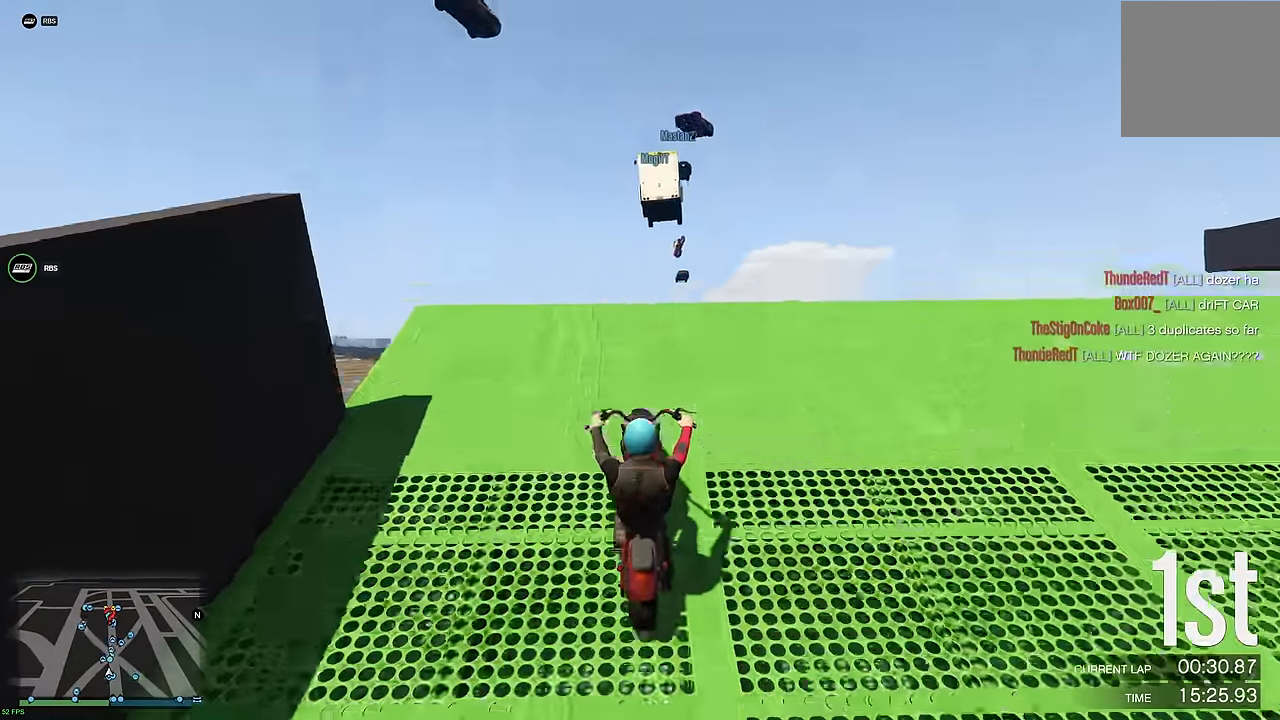
{"buttons": ["R2"], "left_stick": "down", "right_stick": "center", "events": []}
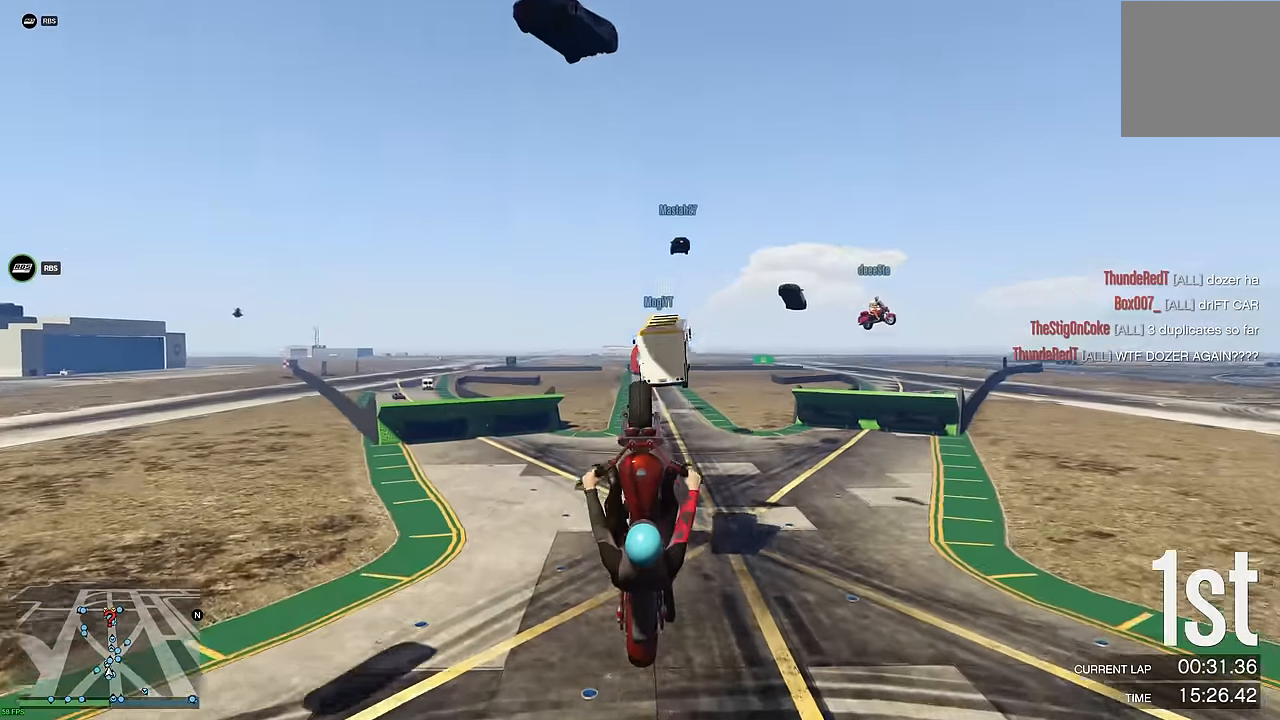
{"buttons": ["R2"], "left_stick": "down-left", "right_stick": "center", "events": [[483, "left_stick", "down-left"]]}
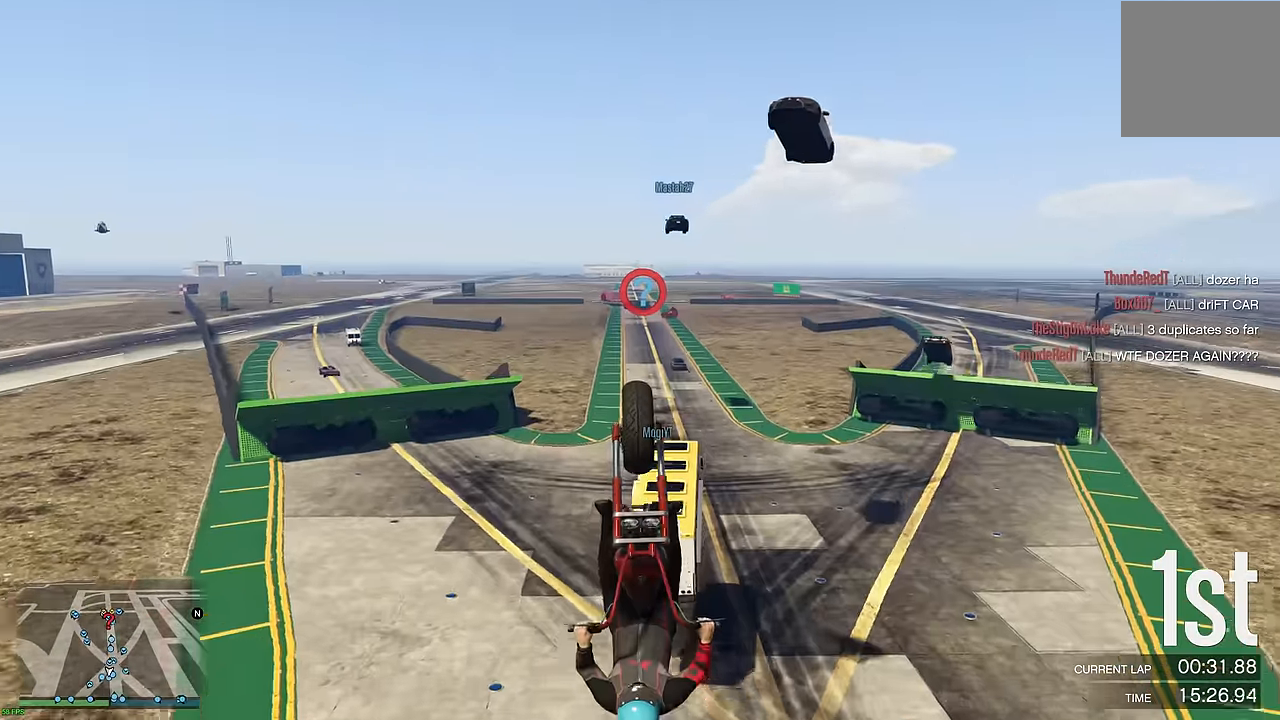
{"buttons": ["R2"], "left_stick": "down", "right_stick": "center", "events": [[100, "left_stick", "down"]]}
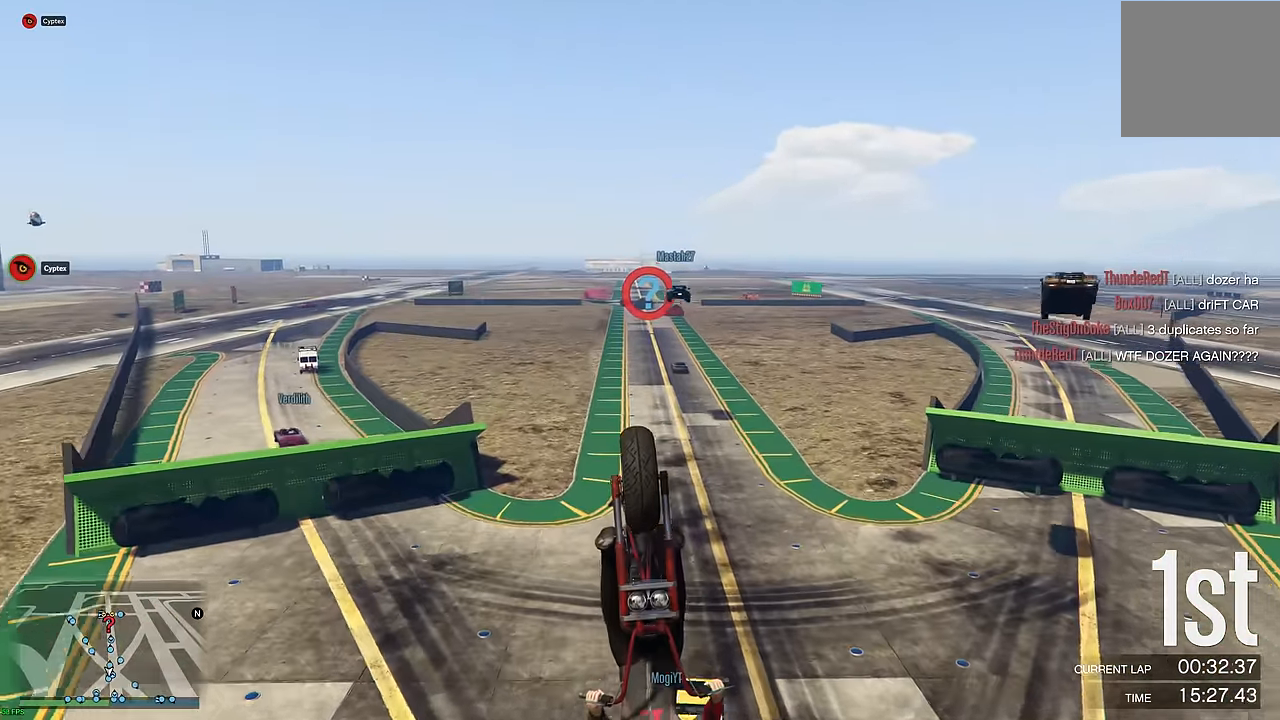
{"buttons": ["R2"], "left_stick": "down", "right_stick": "center", "events": [[16, "left_stick", "center"], [133, "left_stick", "down"], [350, "left_stick", "center"], [416, "left_stick", "down"]]}
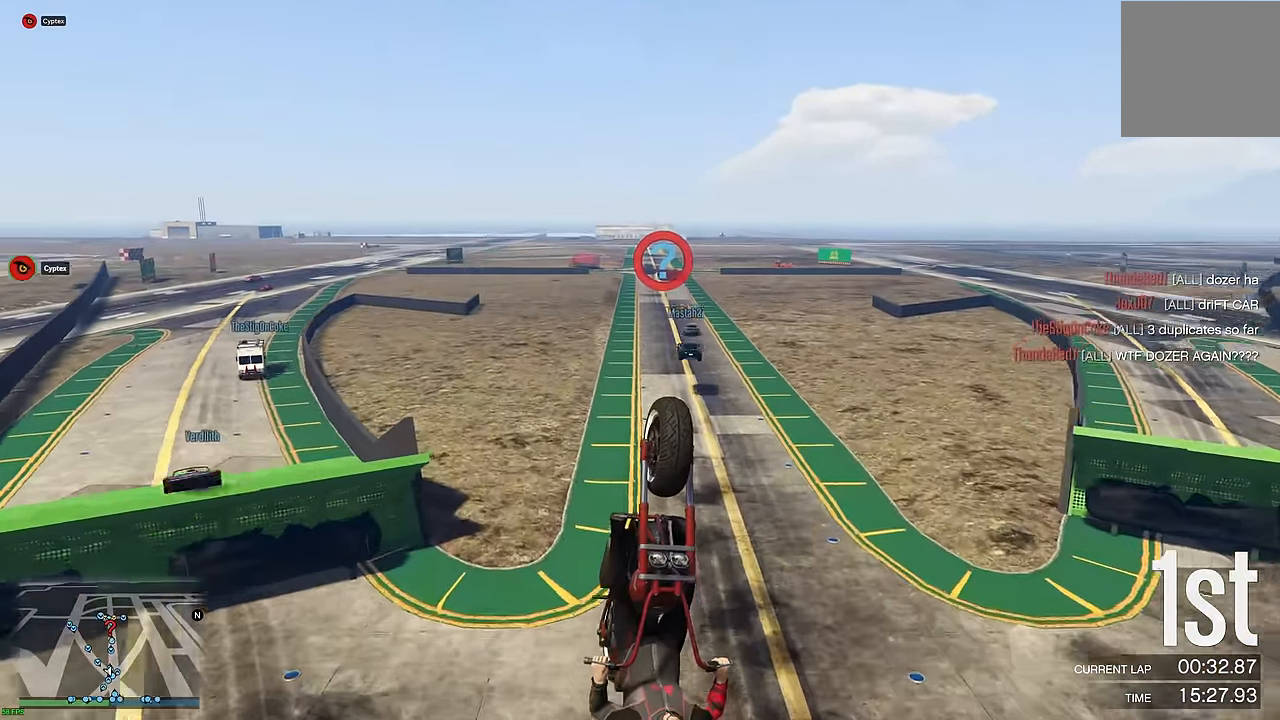
{"buttons": ["R2"], "left_stick": "center", "right_stick": "center", "events": [[100, "left_stick", "center"]]}
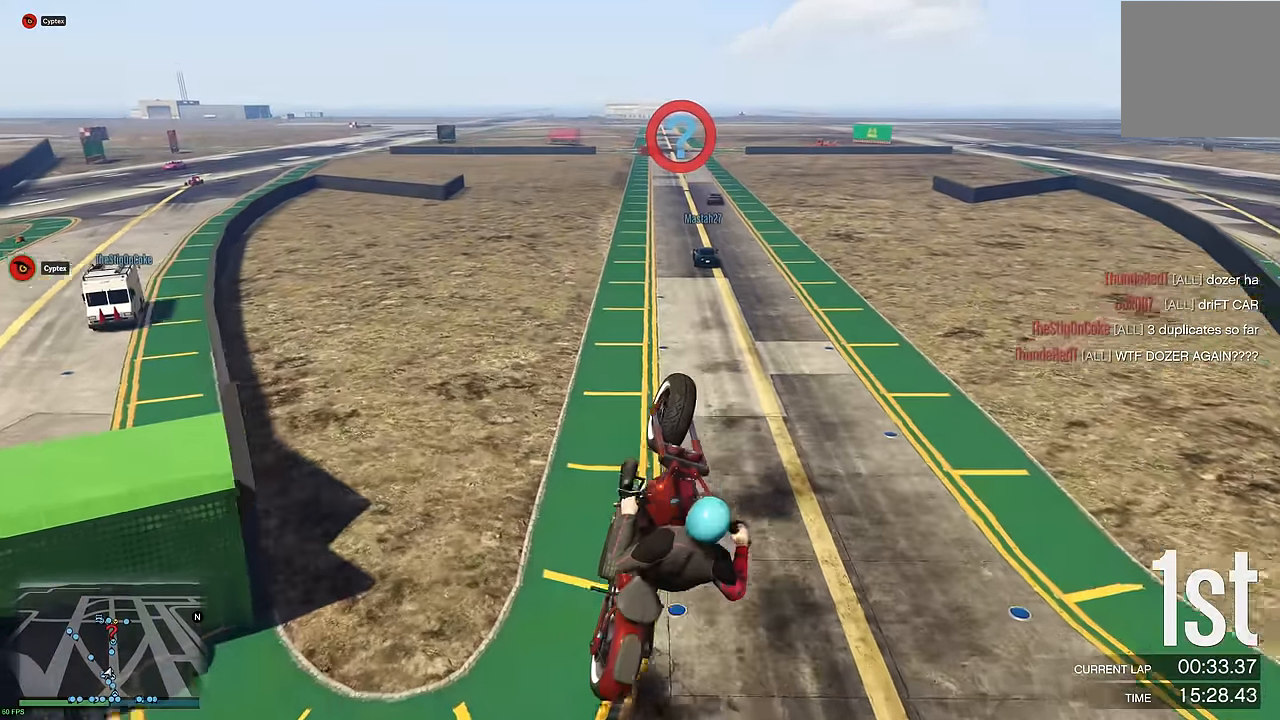
{"buttons": ["R2"], "left_stick": "right", "right_stick": "center", "events": [[450, "left_stick", "right"]]}
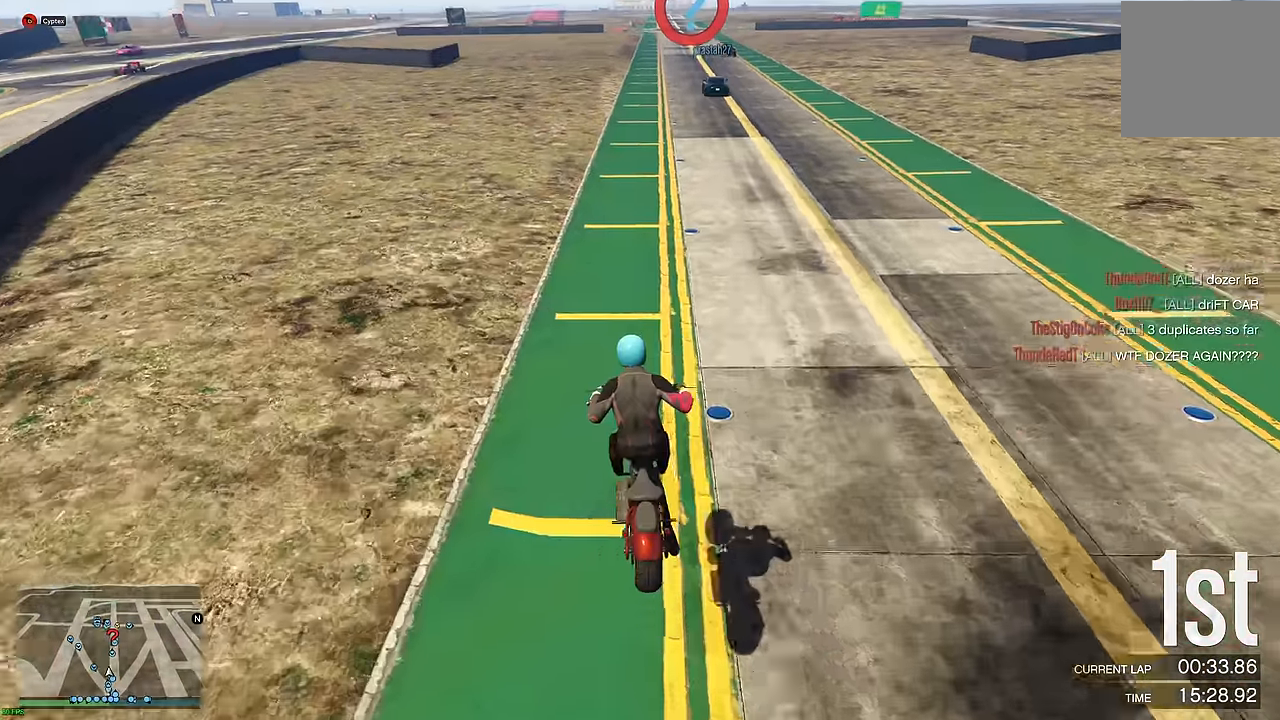
{"buttons": ["R2"], "left_stick": "right", "right_stick": "center", "events": [[16, "left_stick", "center"], [266, "left_stick", "up-right"], [350, "left_stick", "center"], [450, "left_stick", "right"]]}
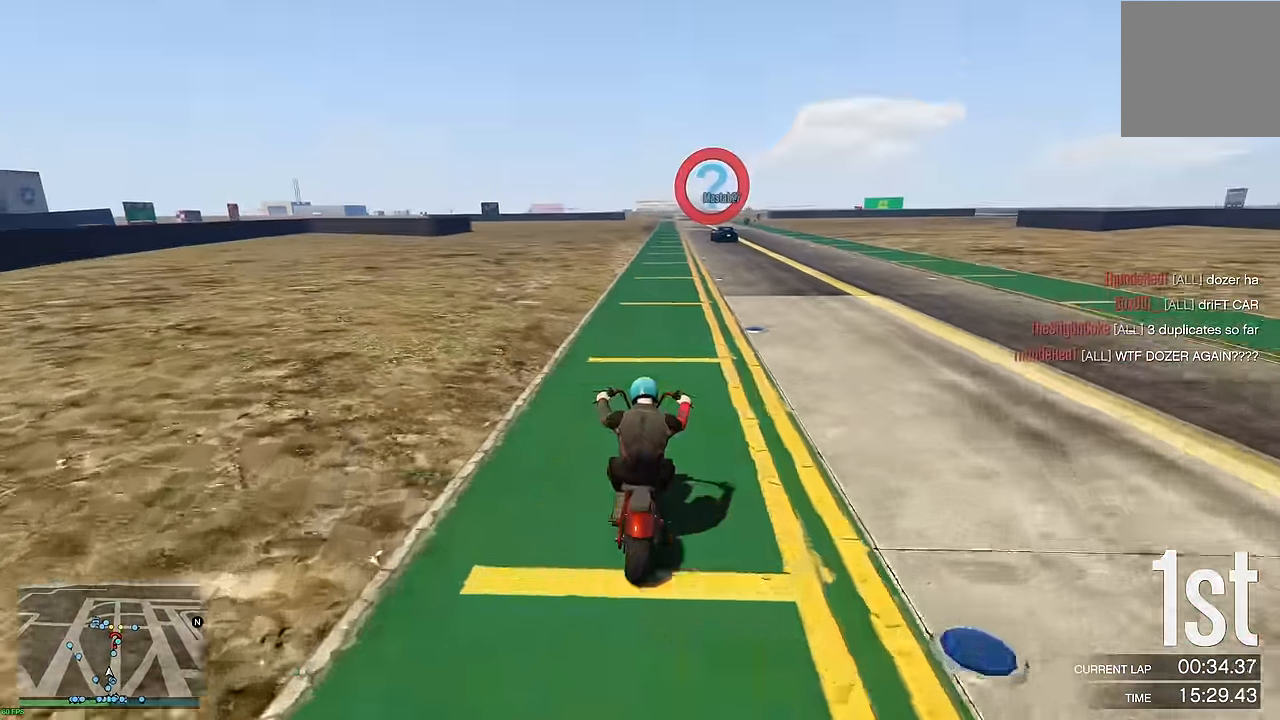
{"buttons": ["R2"], "left_stick": "center", "right_stick": "center", "events": [[50, "left_stick", "center"], [400, "DPAD_DOWN", "down"], [416, "left_stick", "up-left"], [450, "DPAD_DOWN", "up"], [483, "left_stick", "center"]]}
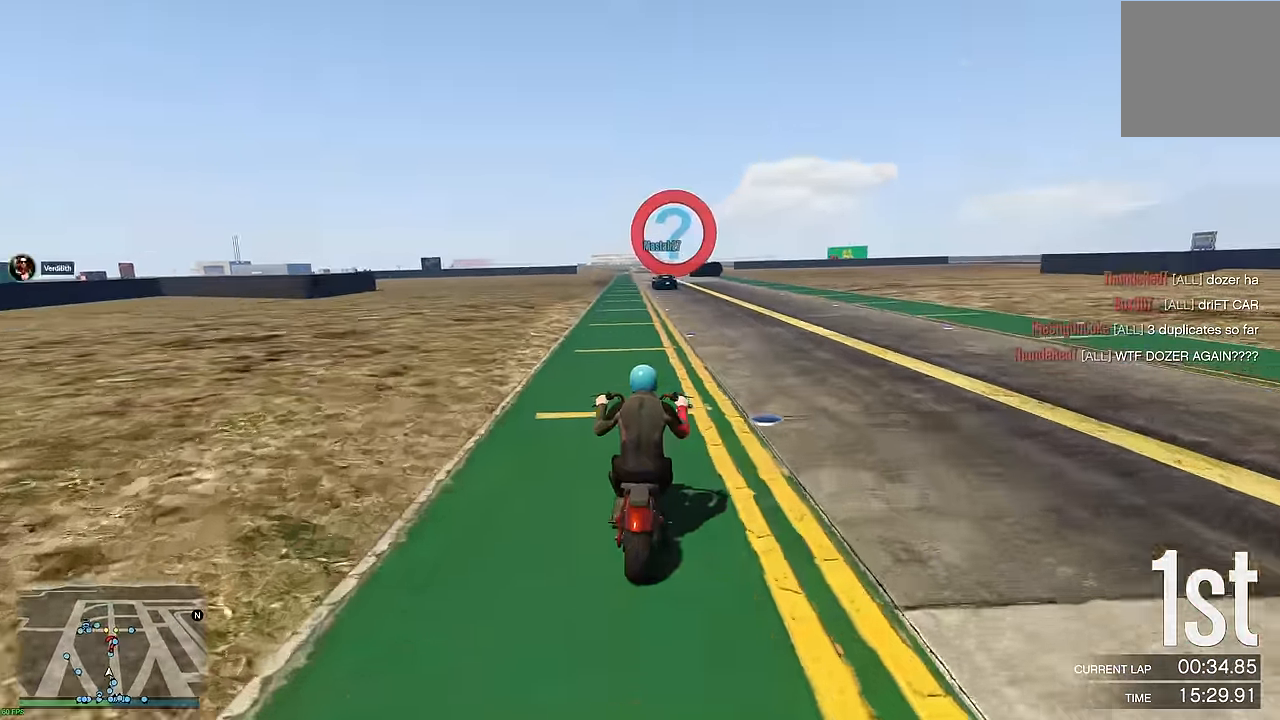
{"buttons": ["R2"], "left_stick": "center", "right_stick": "center", "events": []}